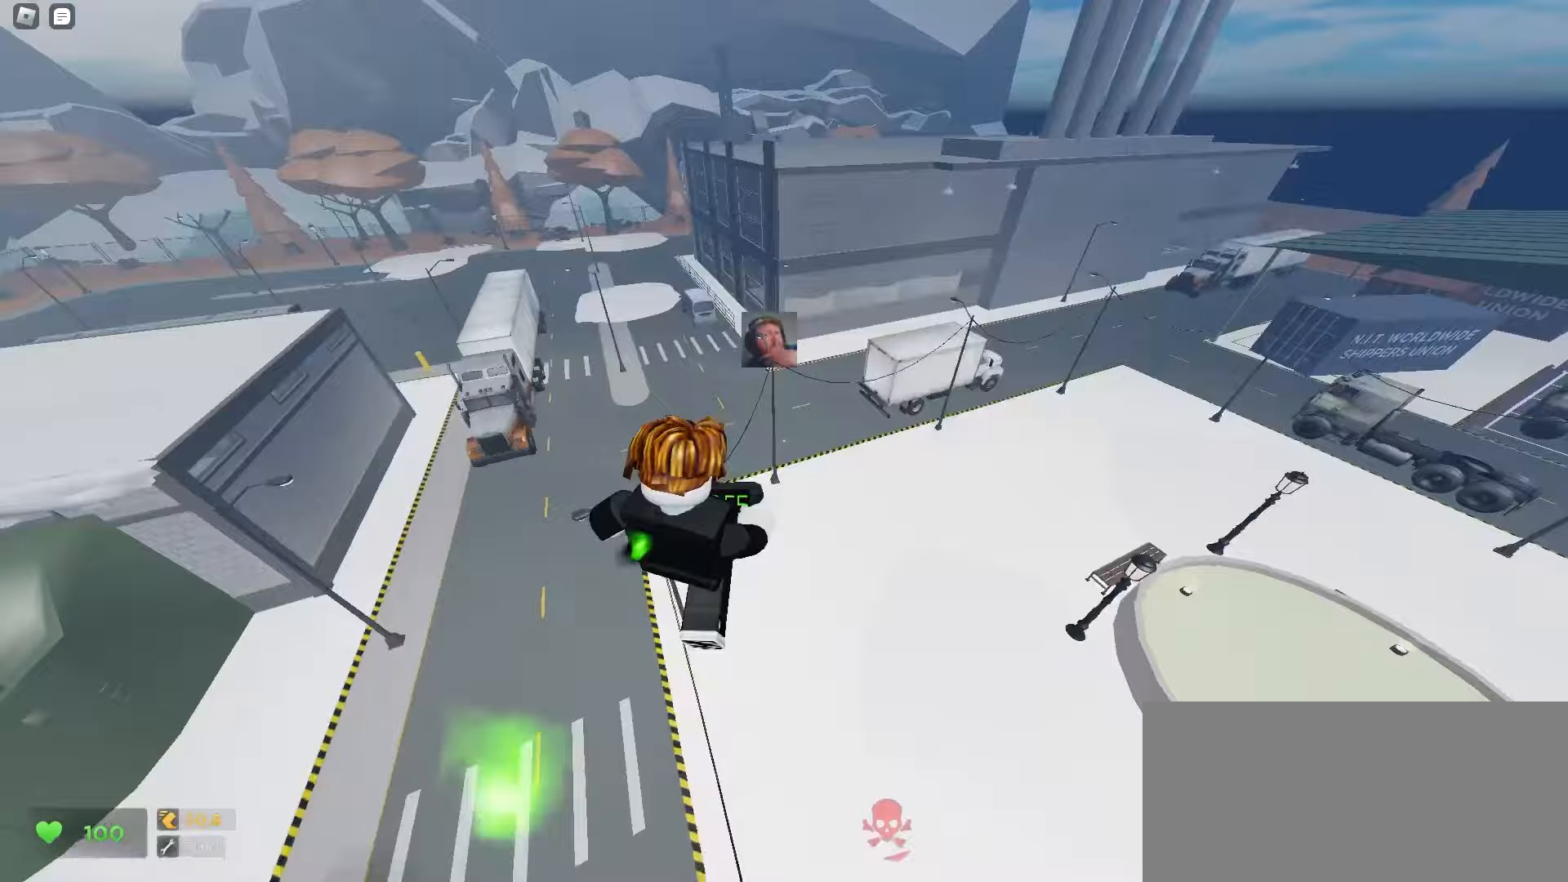
Gameplay with keyboard and mouse; each line is a JSON object with the keys and mouse buttons held at the frame after it. "events" lists presses ("down") and releases ("up") of "a", "ctrl", "d", "e", "f", "q", "r", "s", "shift", "tab", "w", "mouse_left", "mouse_wheel", "mouse_right", "mouse_mb4" and "mouse_mb5" between this image and that frame as [ms after this image, input, new state], when the widget could be followed in between; "space" appears only as held states. "mouse_left", "mouse_wheel", "mouse_right", "mouse_mb4", "mouse_mb5" = the "left", "wheel", "right", "mb4", "mb5" buttons of the "mouse" list. No other keys are recorded. "wheel" means that the mouse wheel is clicked or scrolled. Mouse movement is not recorded.
{"keys": ["d", "w"], "mouse": [], "events": [[317, "d", "down"], [333, "a", "up"]]}
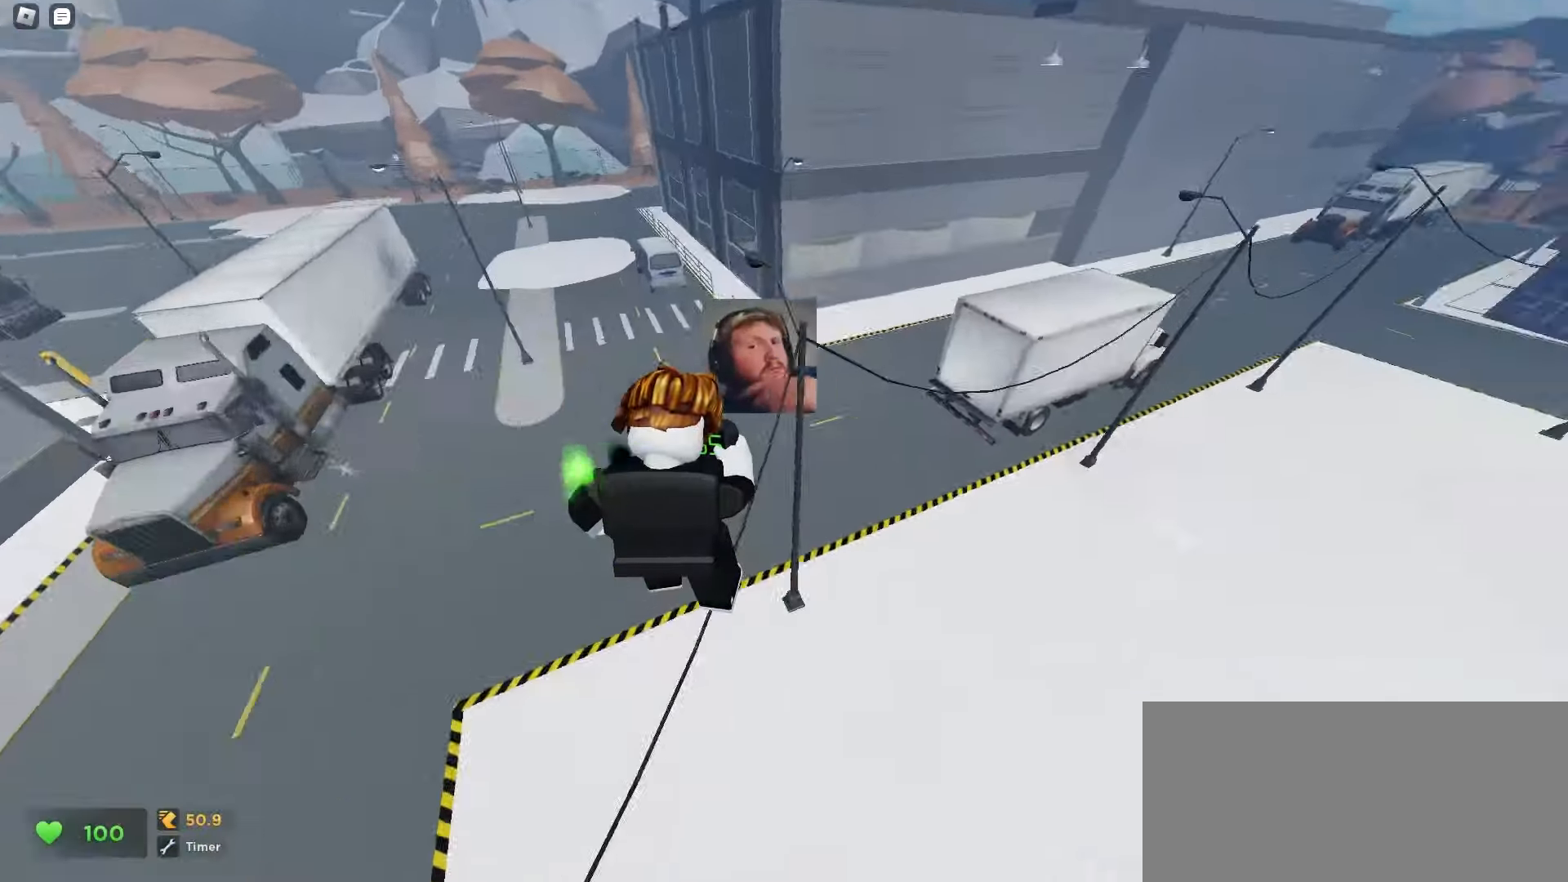
{"keys": ["d", "w"], "mouse": [], "events": []}
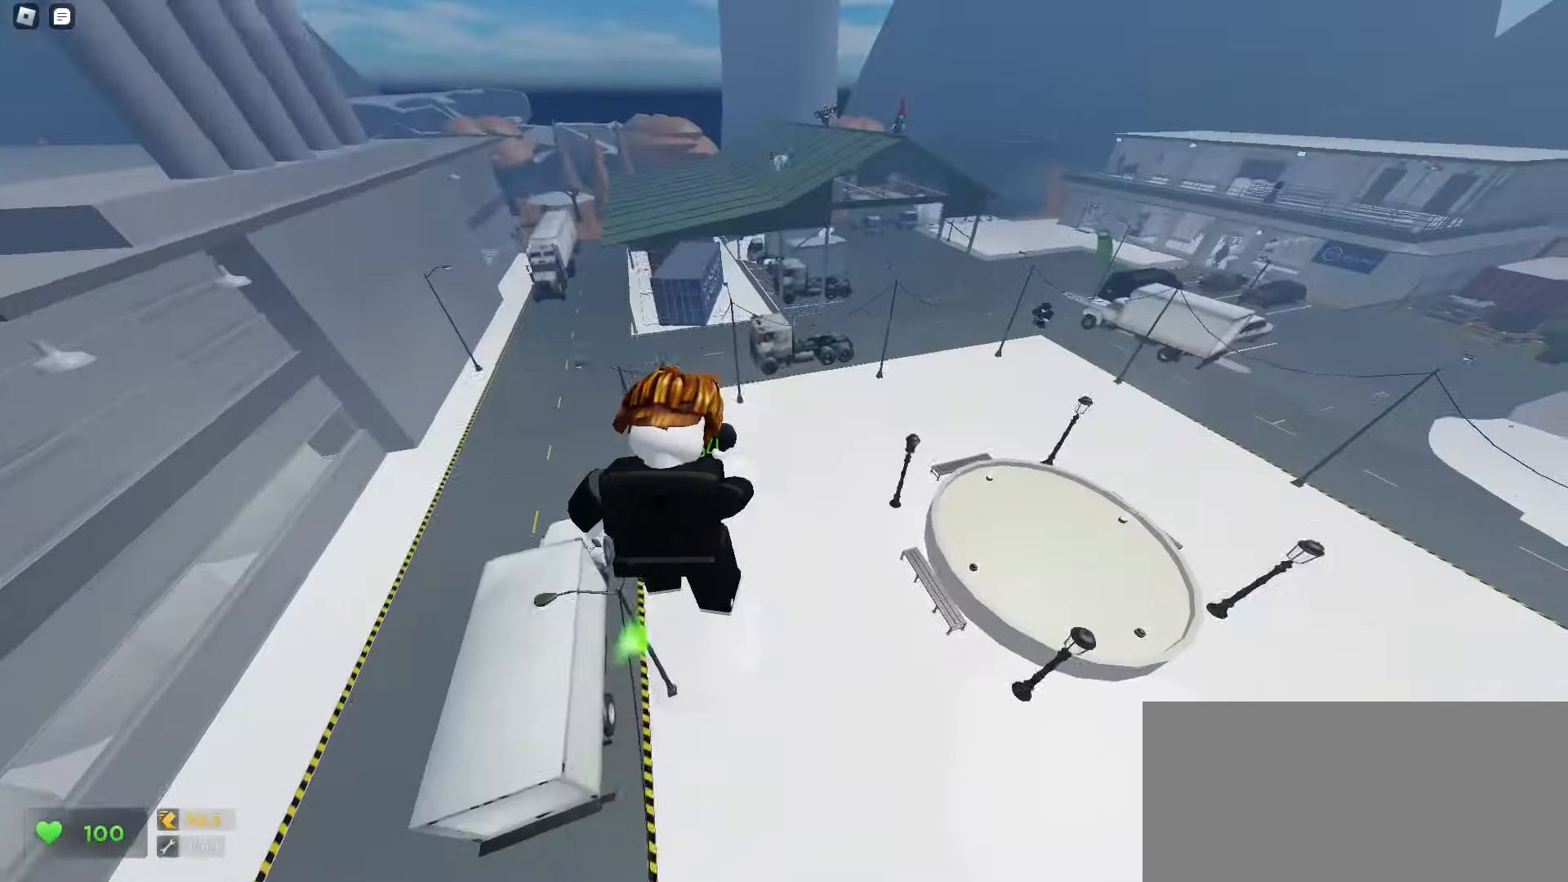
{"keys": ["a", "ctrl", "w"], "mouse": [], "events": [[50, "ctrl", "down"], [350, "d", "up"], [367, "a", "down"]]}
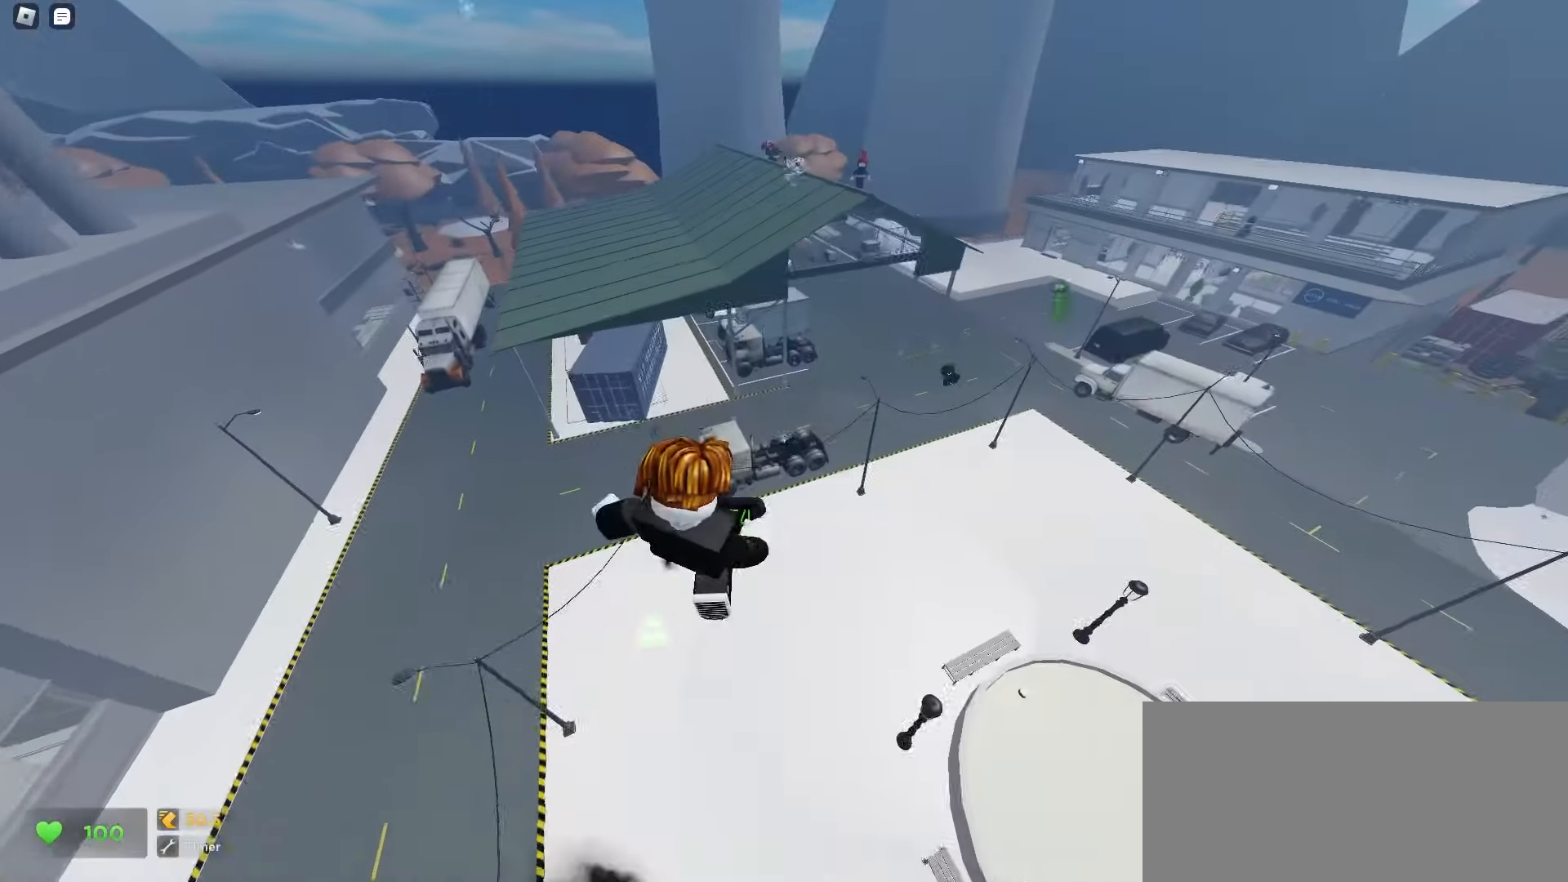
{"keys": ["ctrl", "d"], "mouse": [], "events": [[67, "a", "up"], [67, "d", "down"], [383, "w", "up"]]}
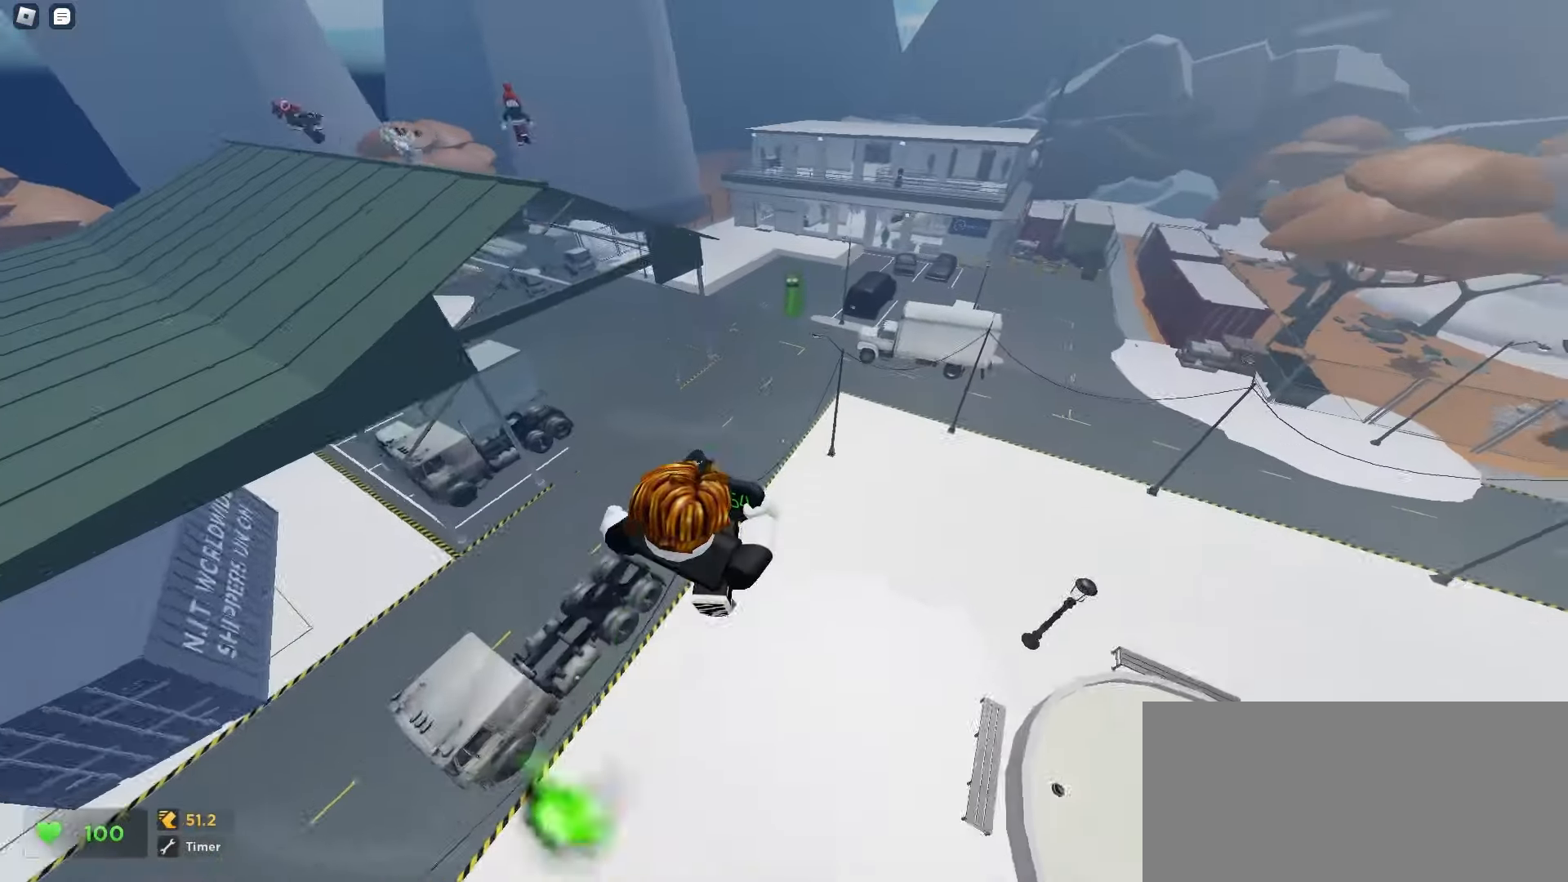
{"keys": ["ctrl", "d"], "mouse": [], "events": []}
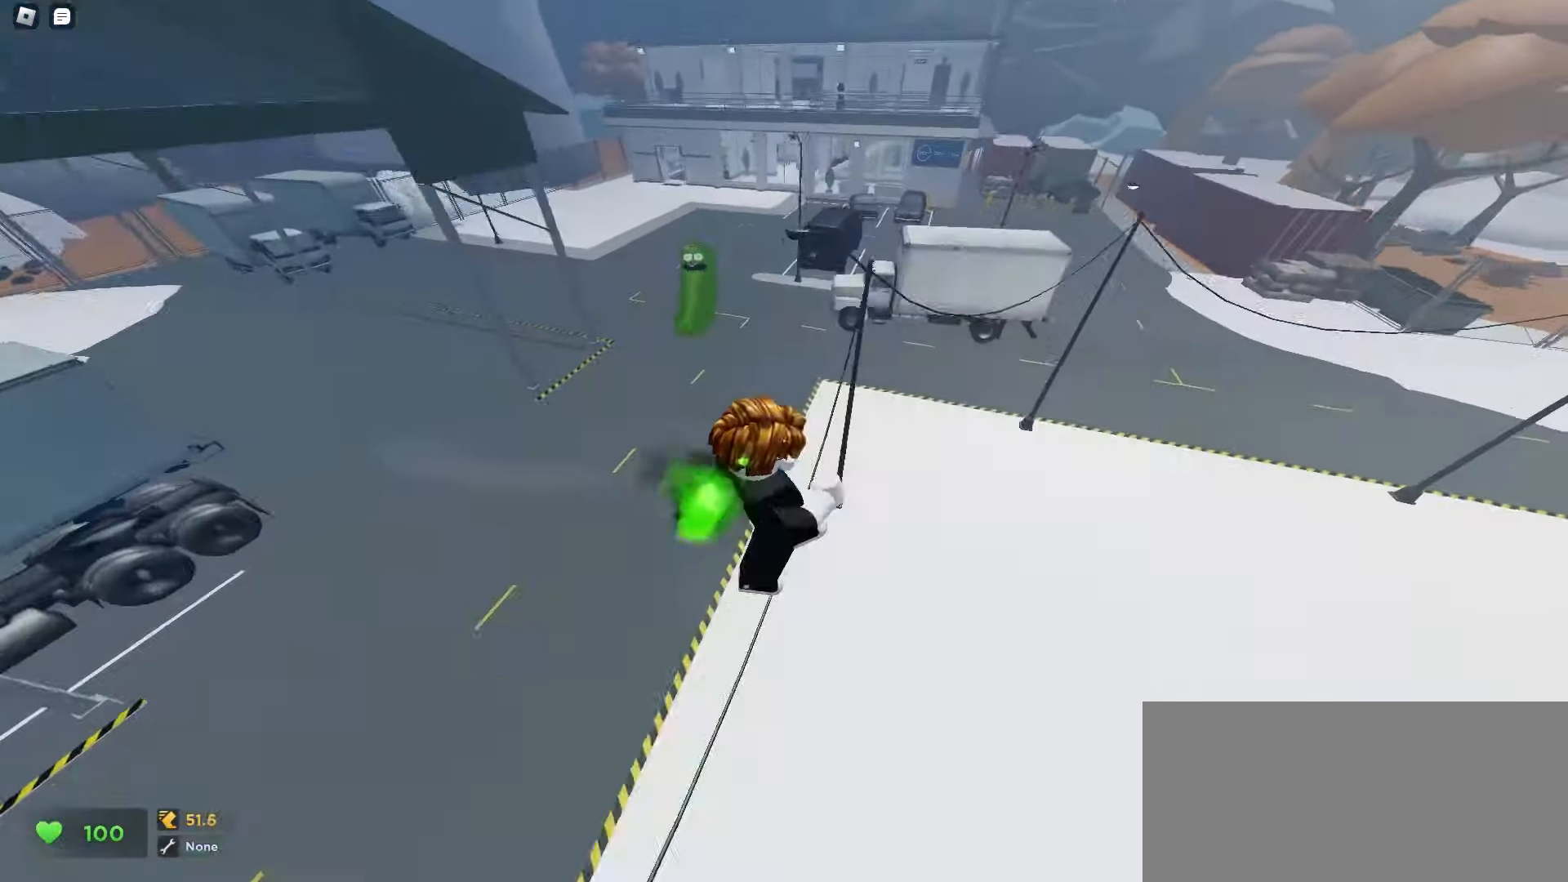
{"keys": ["a", "ctrl"], "mouse": []}
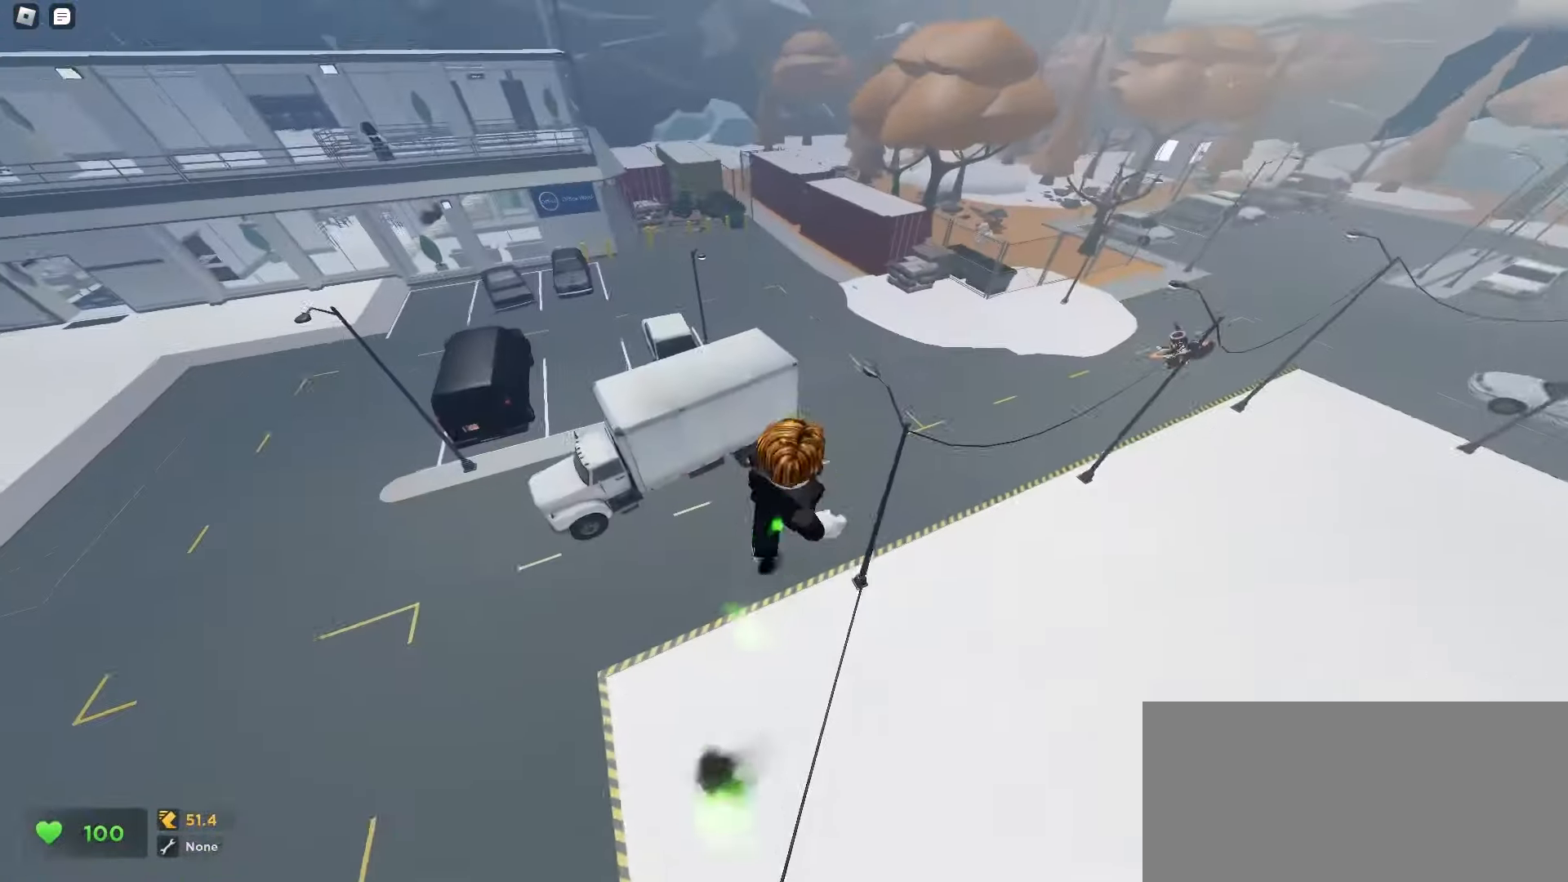
{"keys": ["a", "ctrl"], "mouse": [], "events": []}
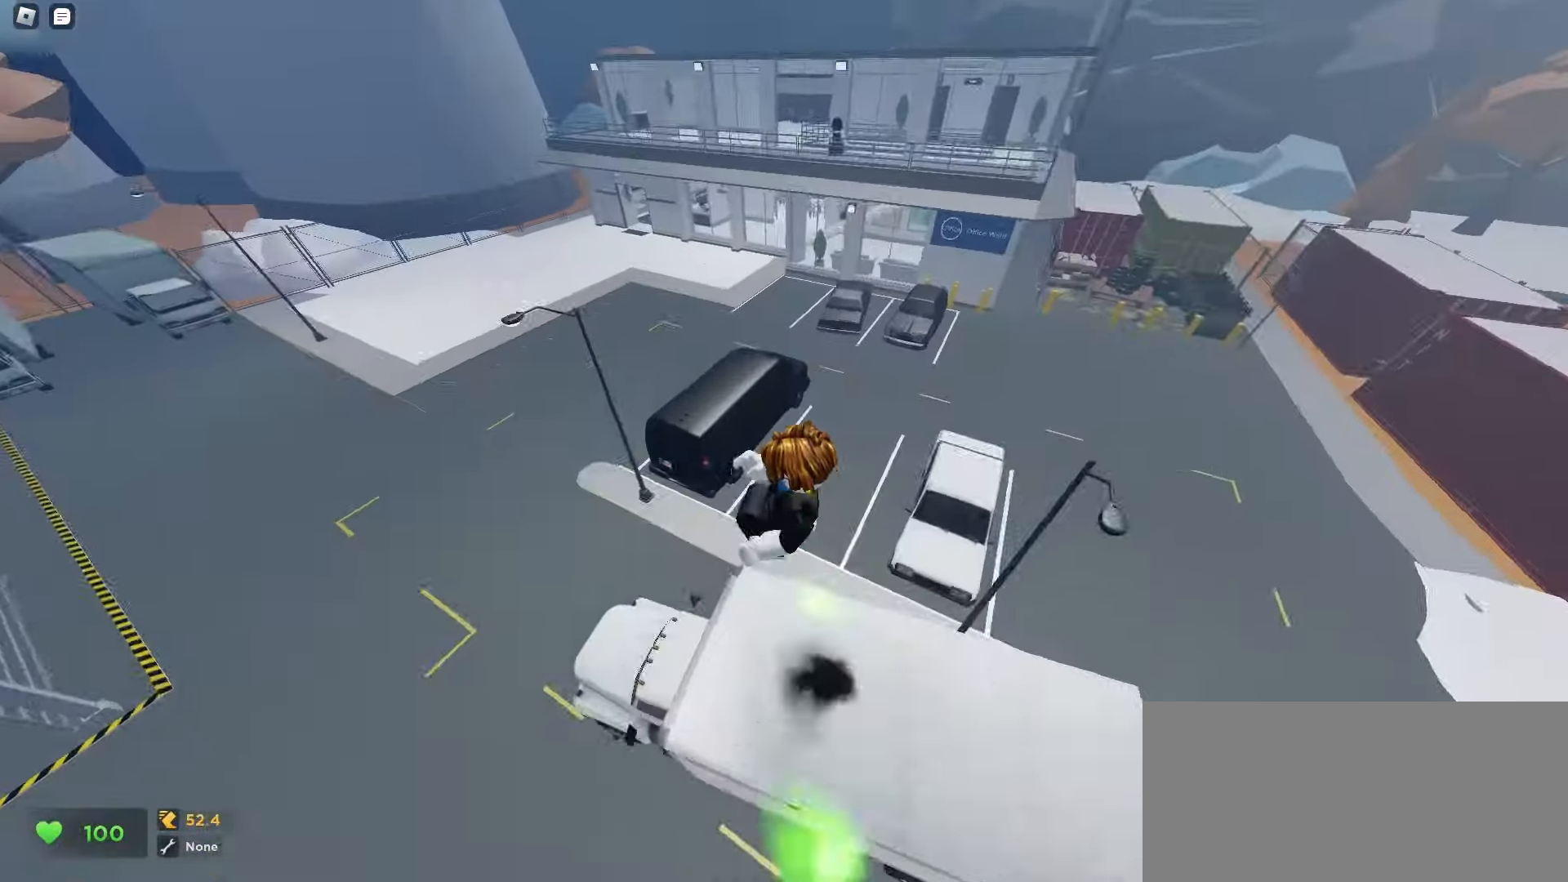
{"keys": ["a", "ctrl"], "mouse": [], "events": []}
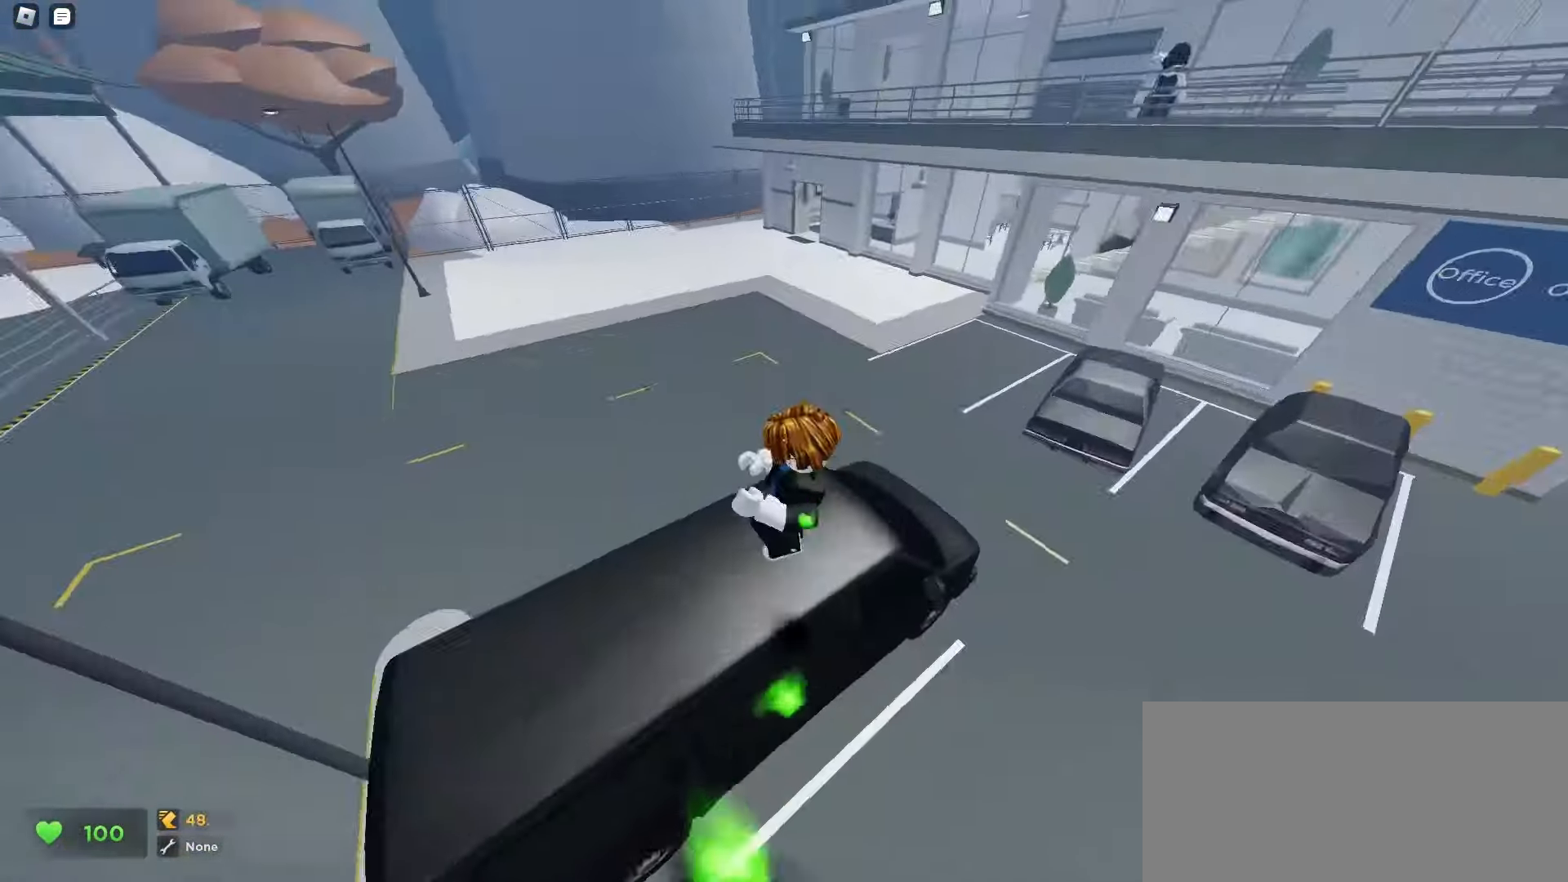
{"keys": ["ctrl", "d"], "mouse": [], "events": [[483, "d", "down"], [500, "a", "up"]]}
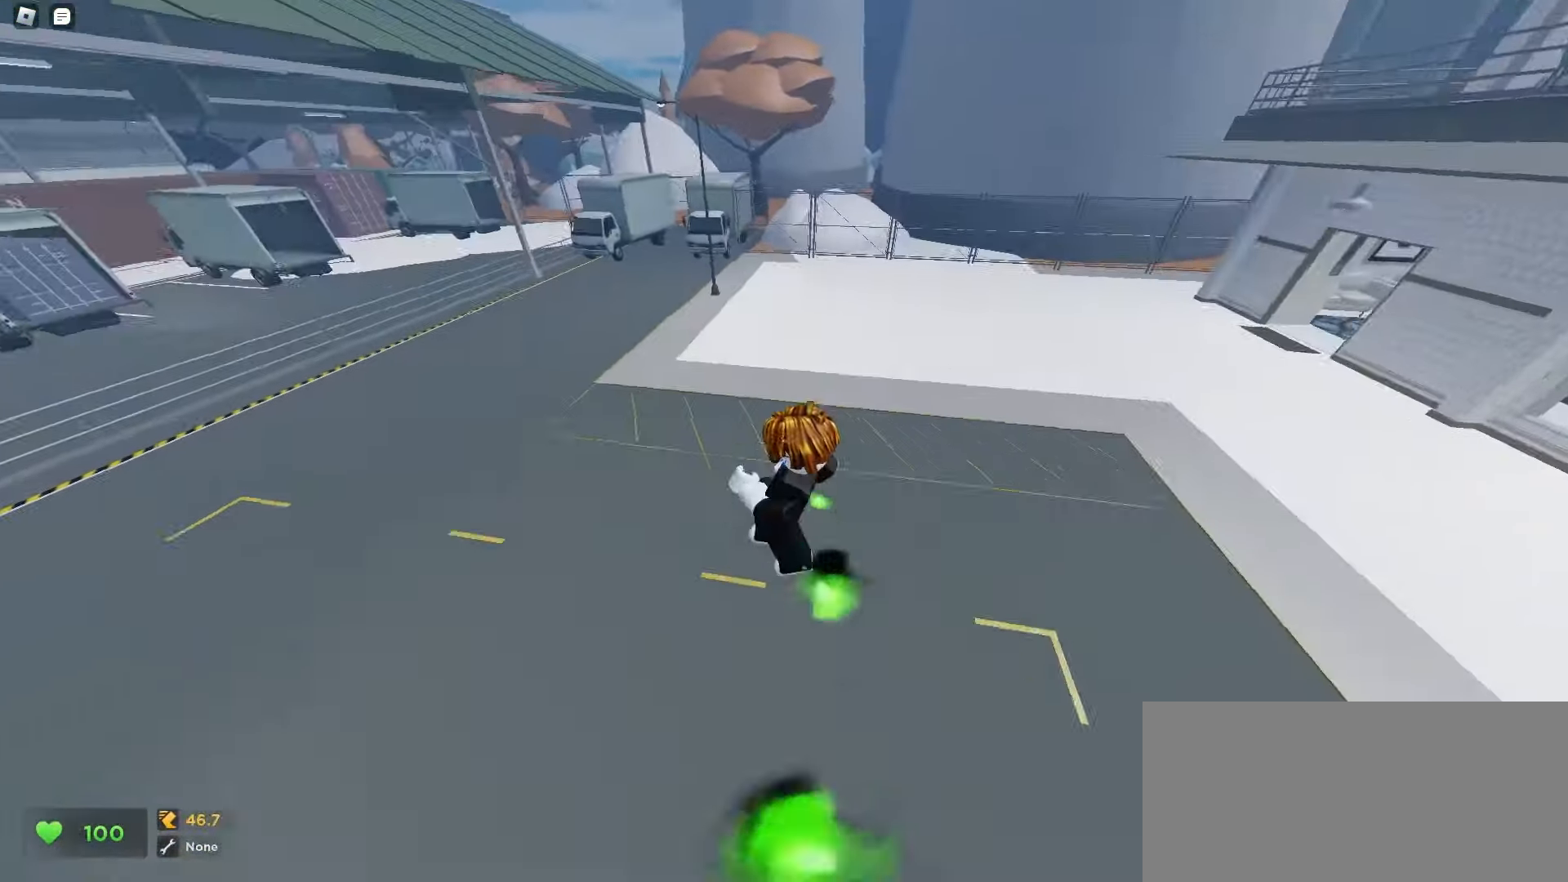
{"keys": ["d", "space", "w"], "mouse": []}
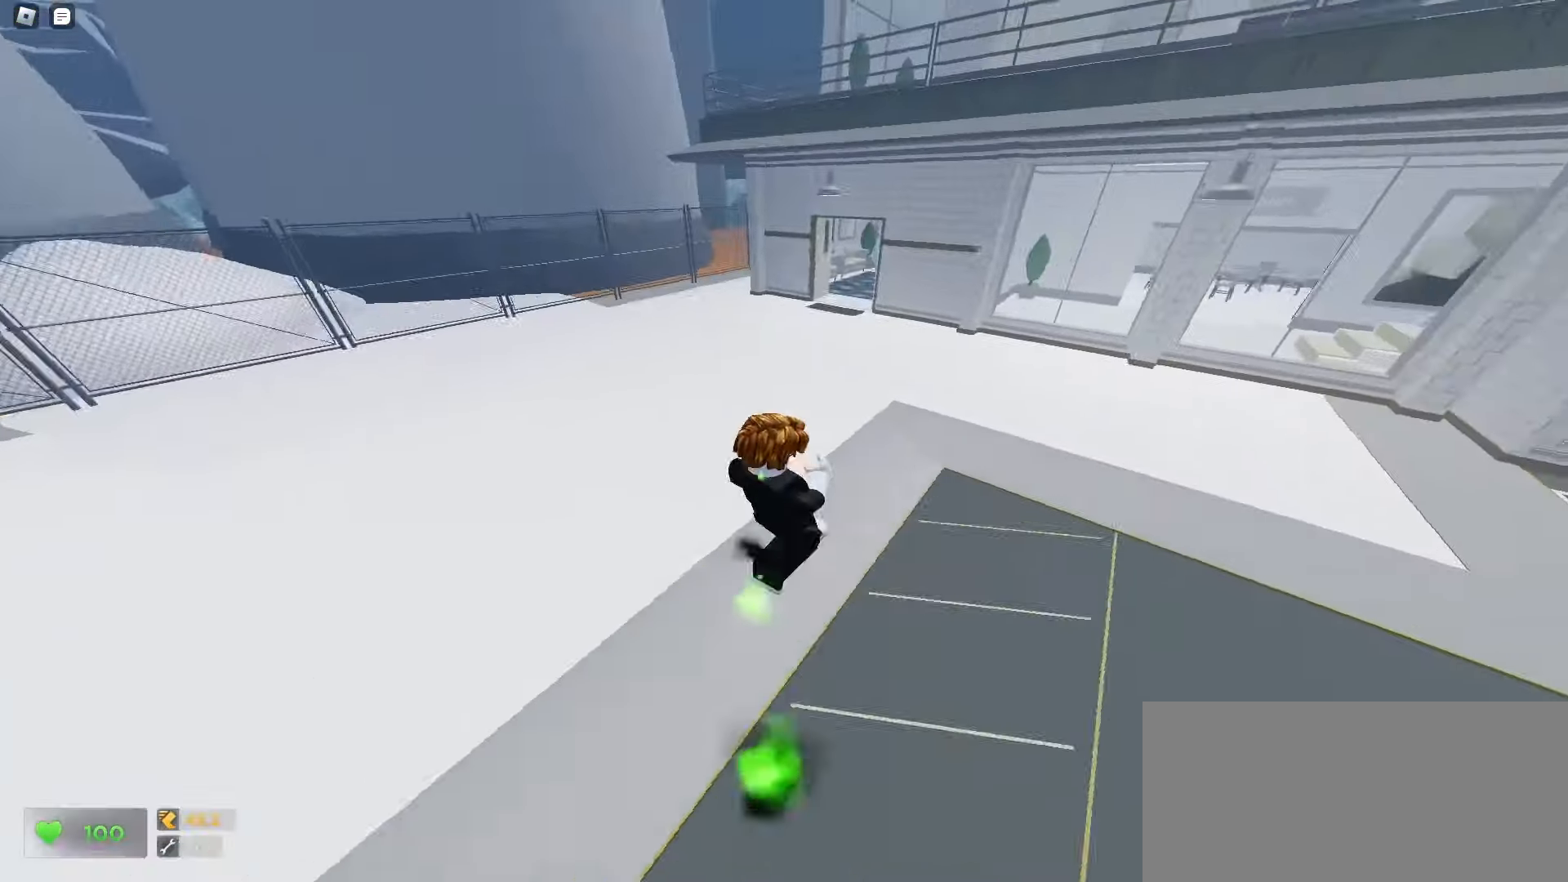
{"keys": ["d", "w"], "mouse": []}
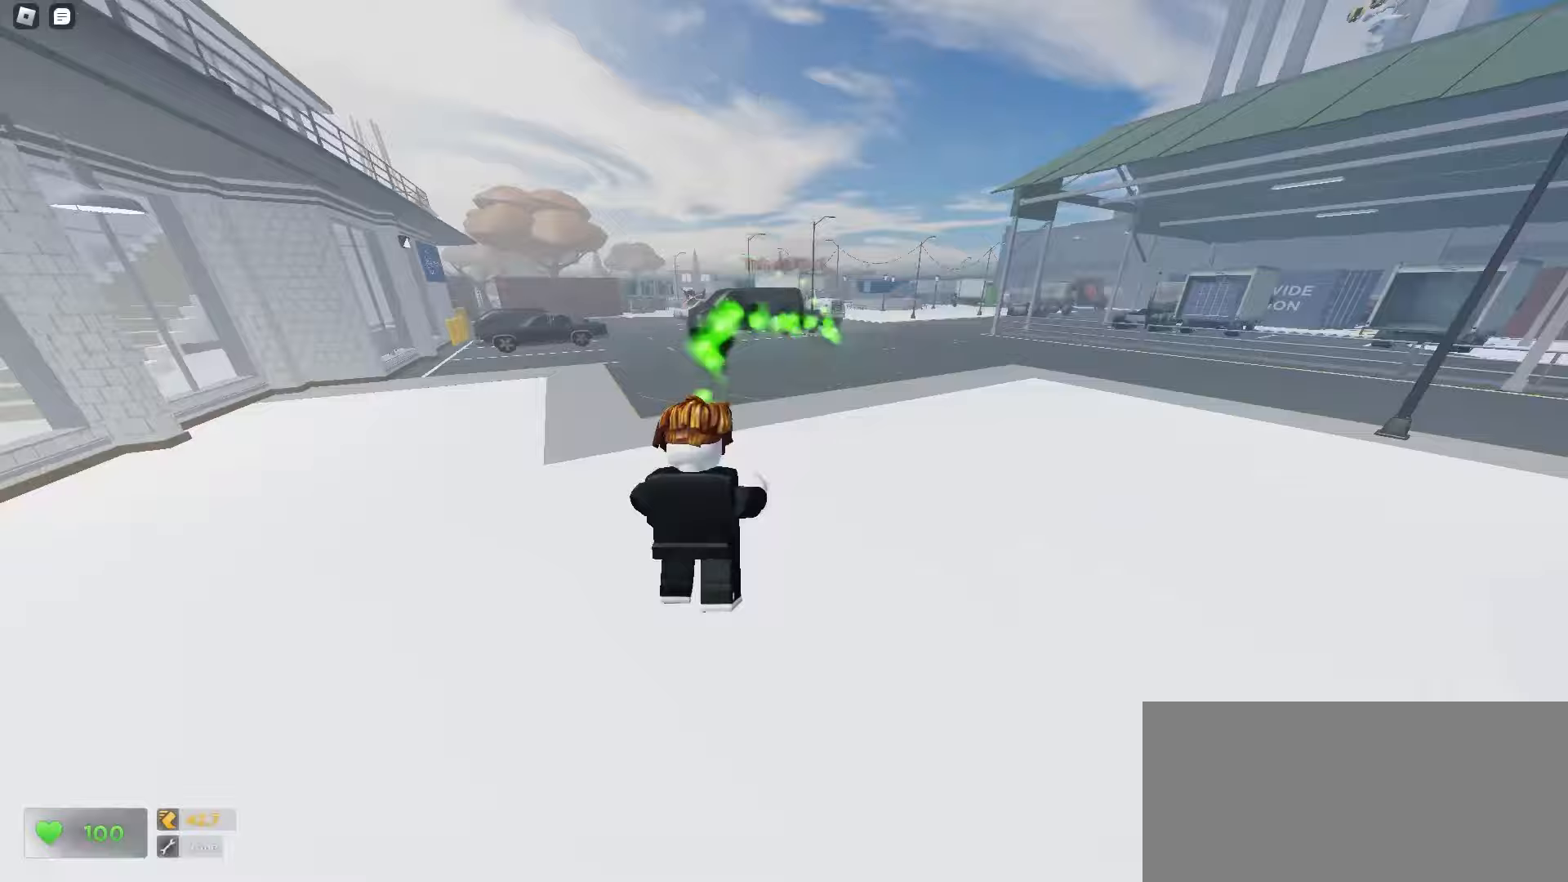
{"keys": ["a", "w"], "mouse": [], "events": [[383, "a", "down"], [383, "d", "up"]]}